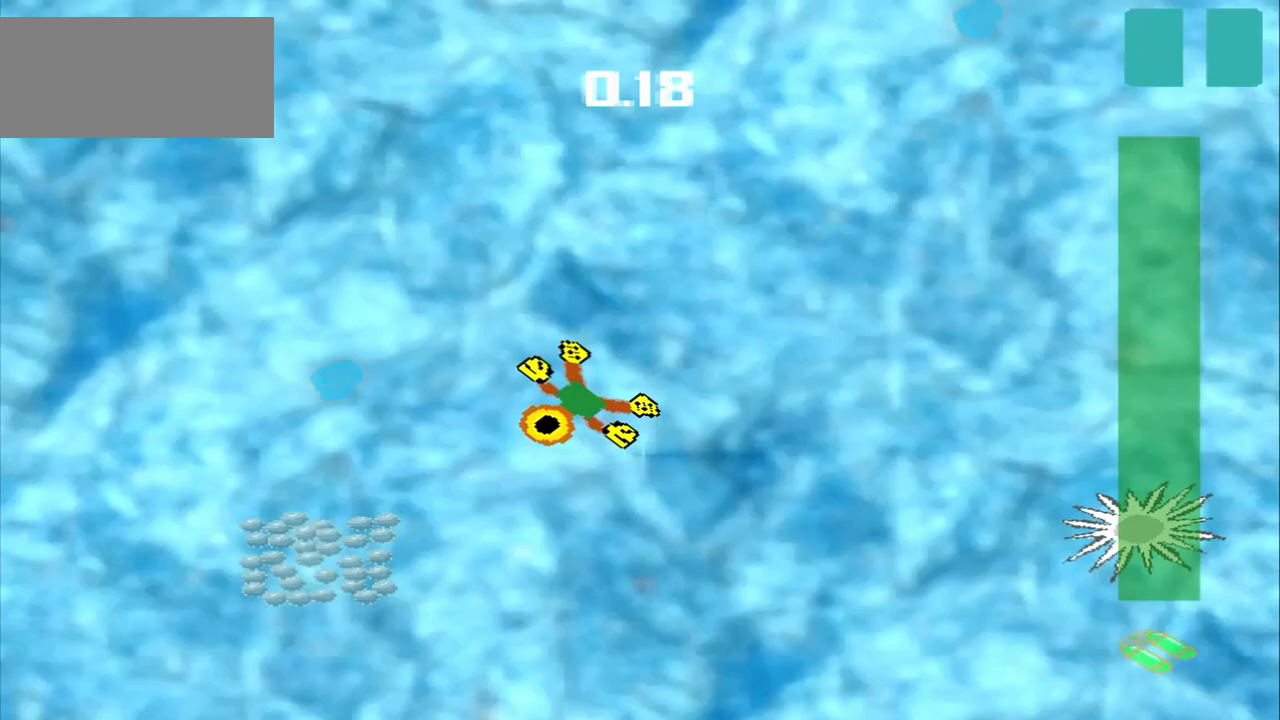
Gameplay with a controller (PlayStation layout); each line is a JSON object with the inputs held at the frame after it. "events" lists button and stick changes between this image and that frame as [ms after this image, input, new state], when the widget could be followed in between. Not read: L3 R3 right_stick.
{"buttons": [], "left_stick": "down-left", "events": []}
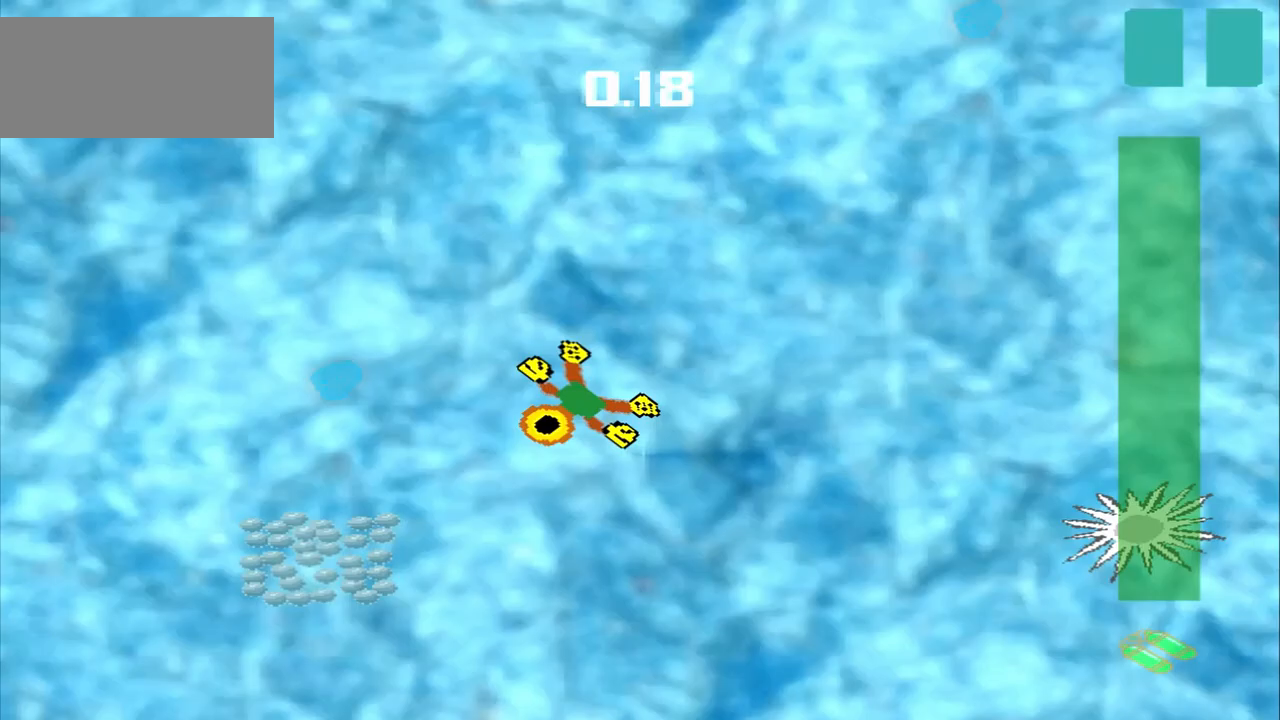
{"buttons": ["CROSS"], "left_stick": "center", "events": [[83, "left_stick", "left"], [250, "left_stick", "down-left"], [417, "CROSS", "down"], [417, "left_stick", "center"]]}
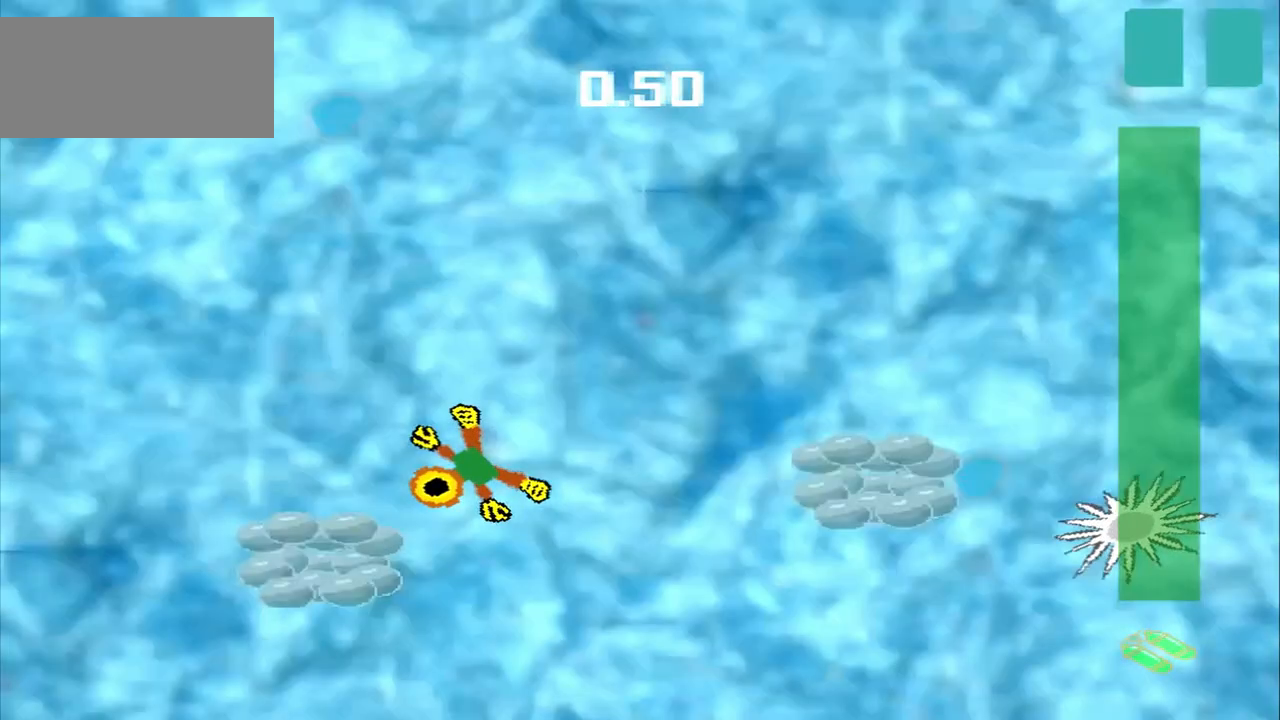
{"buttons": [], "left_stick": "right", "events": [[83, "CROSS", "up"], [83, "left_stick", "down-right"], [167, "left_stick", "right"]]}
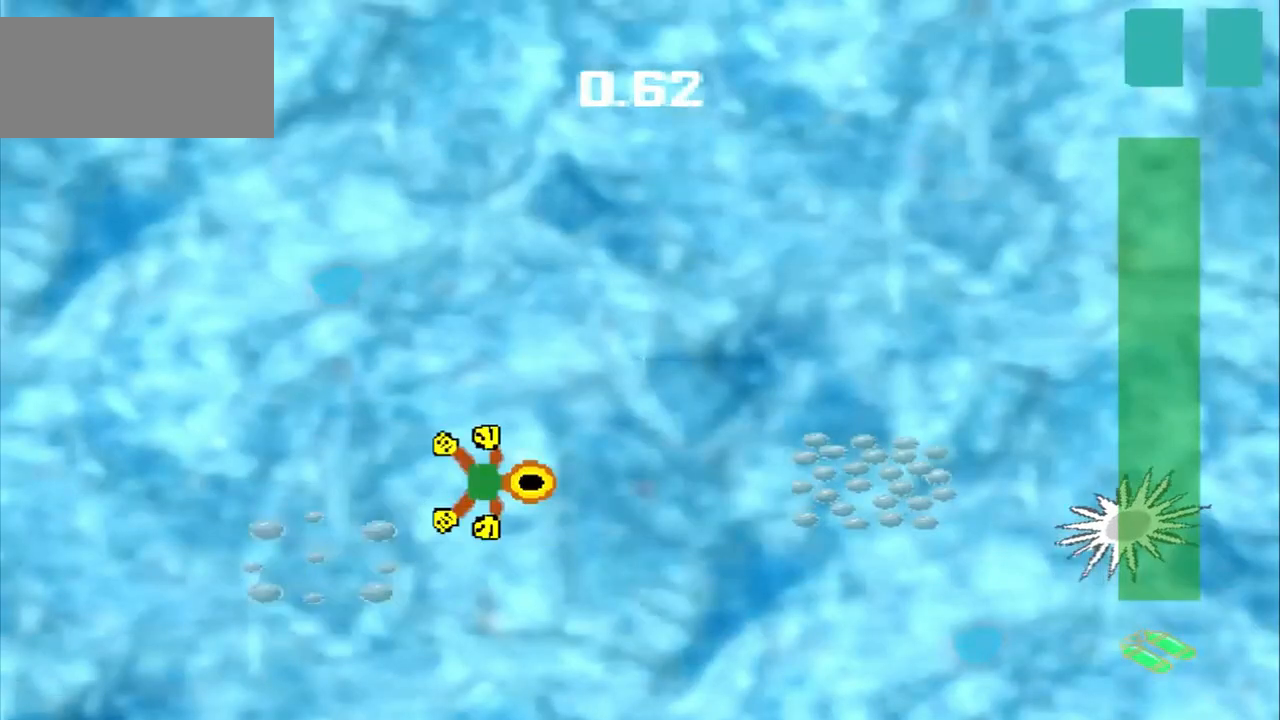
{"buttons": [], "left_stick": "right", "events": []}
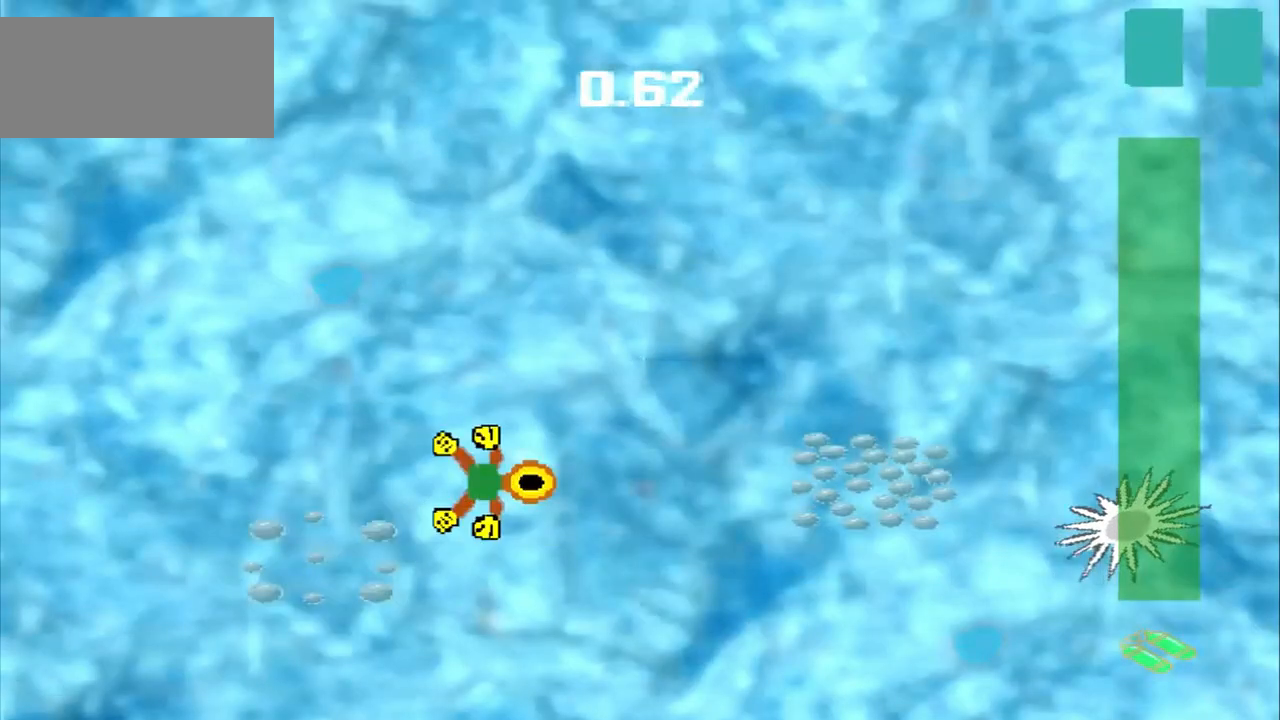
{"buttons": [], "left_stick": "up-left", "events": [[500, "left_stick", "up-left"]]}
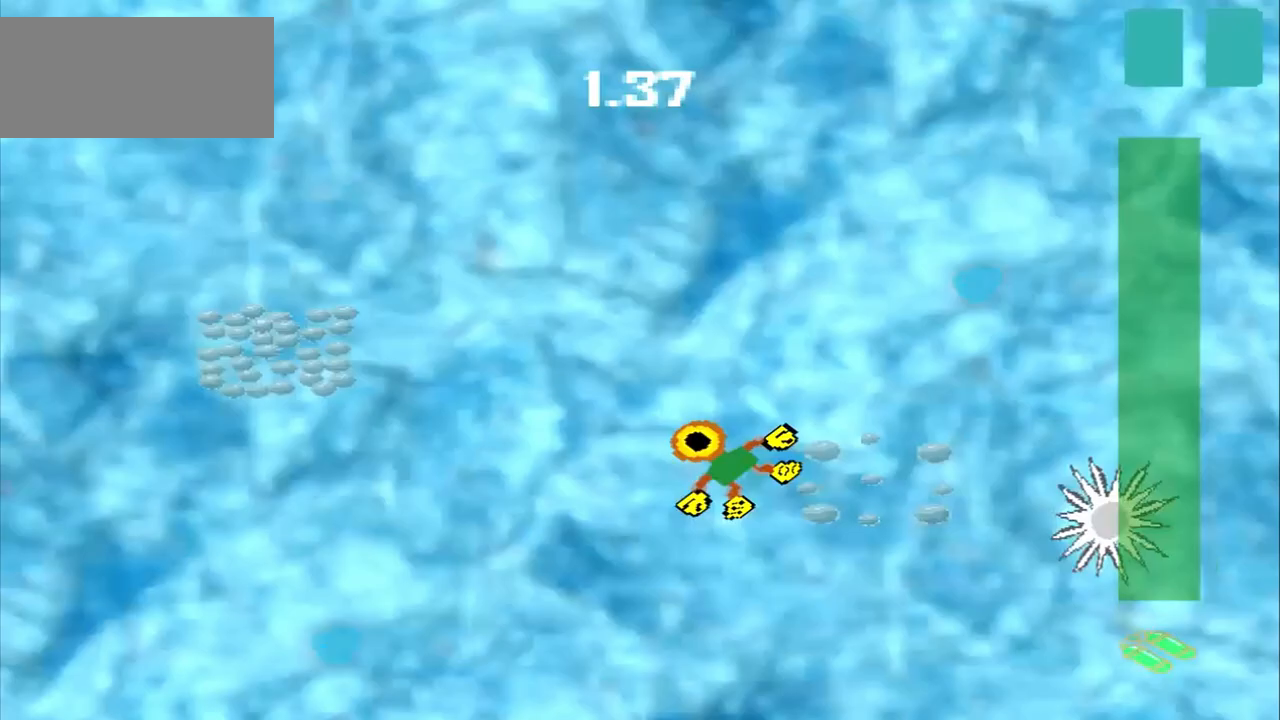
{"buttons": [], "left_stick": "up-left", "events": []}
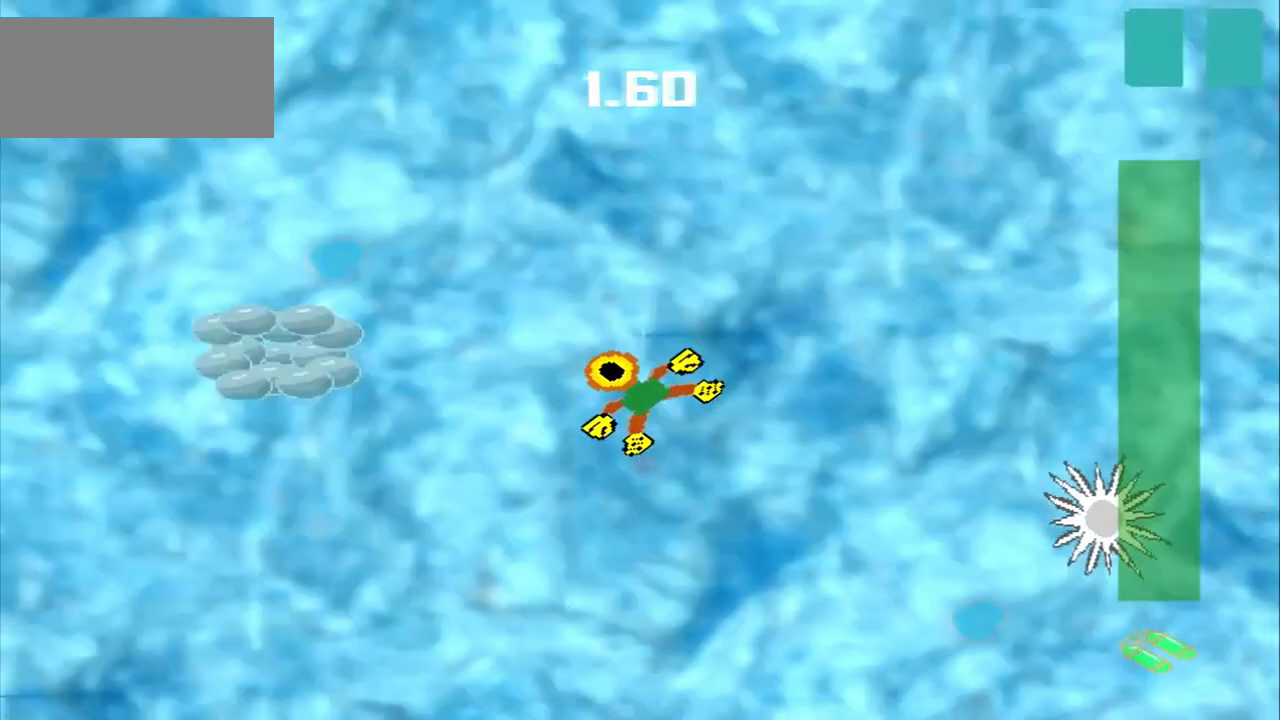
{"buttons": [], "left_stick": "up-left", "events": []}